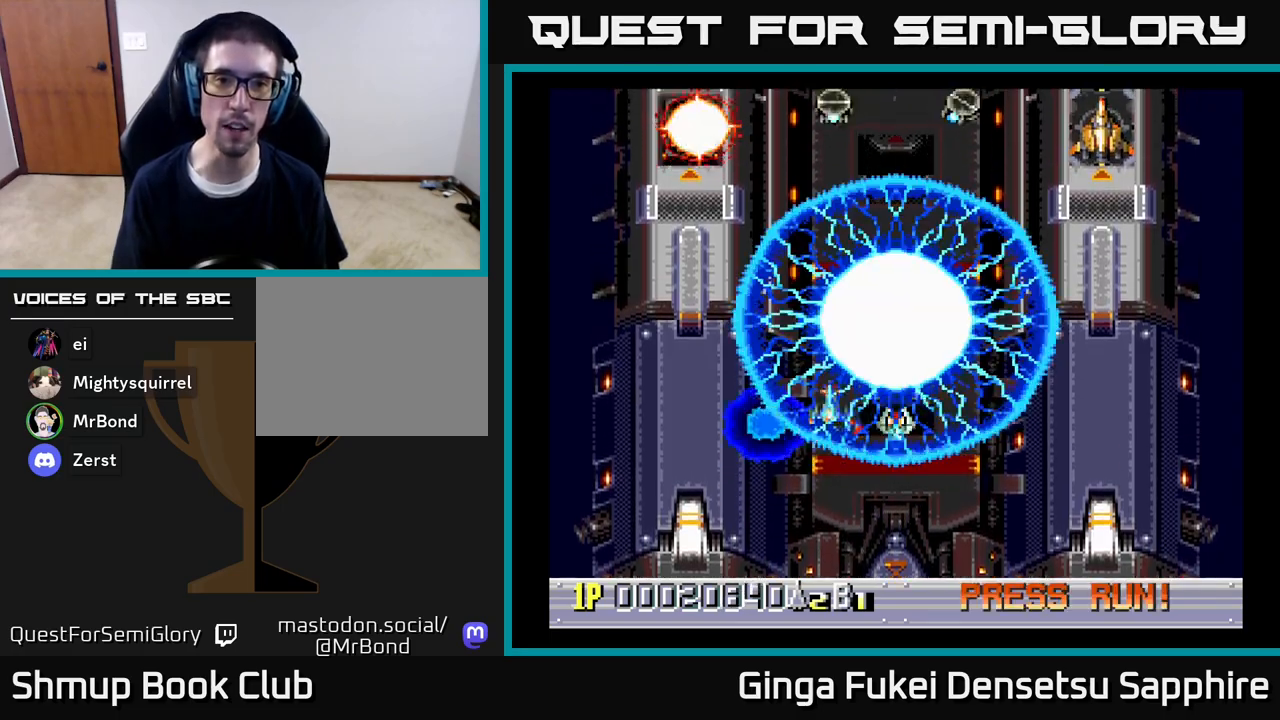
Gameplay with a controller (Xbox layout); each line is a JSON object with the inputs held at the frame after it. "events" lists button and stick changes between this image and that frame as [ms after this image, input, new state], when the widget could be followed in between.
{"buttons": ["DPAD_DOWN", "DPAD_RIGHT"], "left_stick": "center", "right_stick": "center", "events": [[17, "DPAD_UP", "up"], [167, "DPAD_DOWN", "down"], [167, "DPAD_LEFT", "up"], [167, "DPAD_RIGHT", "down"], [200, "DPAD_DOWN", "up"], [283, "DPAD_DOWN", "down"]]}
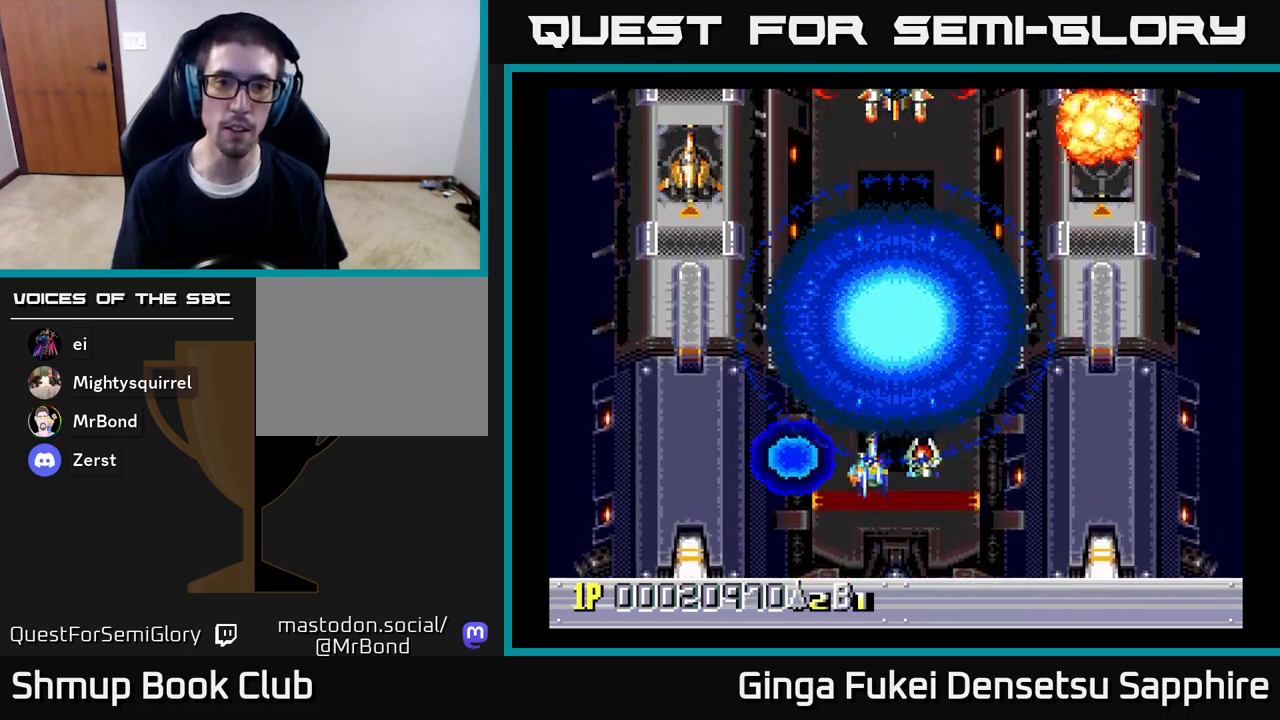
{"buttons": ["DPAD_RIGHT"], "left_stick": "center", "right_stick": "center", "events": [[100, "DPAD_DOWN", "up"], [167, "DPAD_RIGHT", "up"], [200, "DPAD_LEFT", "down"], [367, "DPAD_DOWN", "down"], [367, "DPAD_LEFT", "up"], [400, "DPAD_RIGHT", "down"], [417, "DPAD_DOWN", "up"]]}
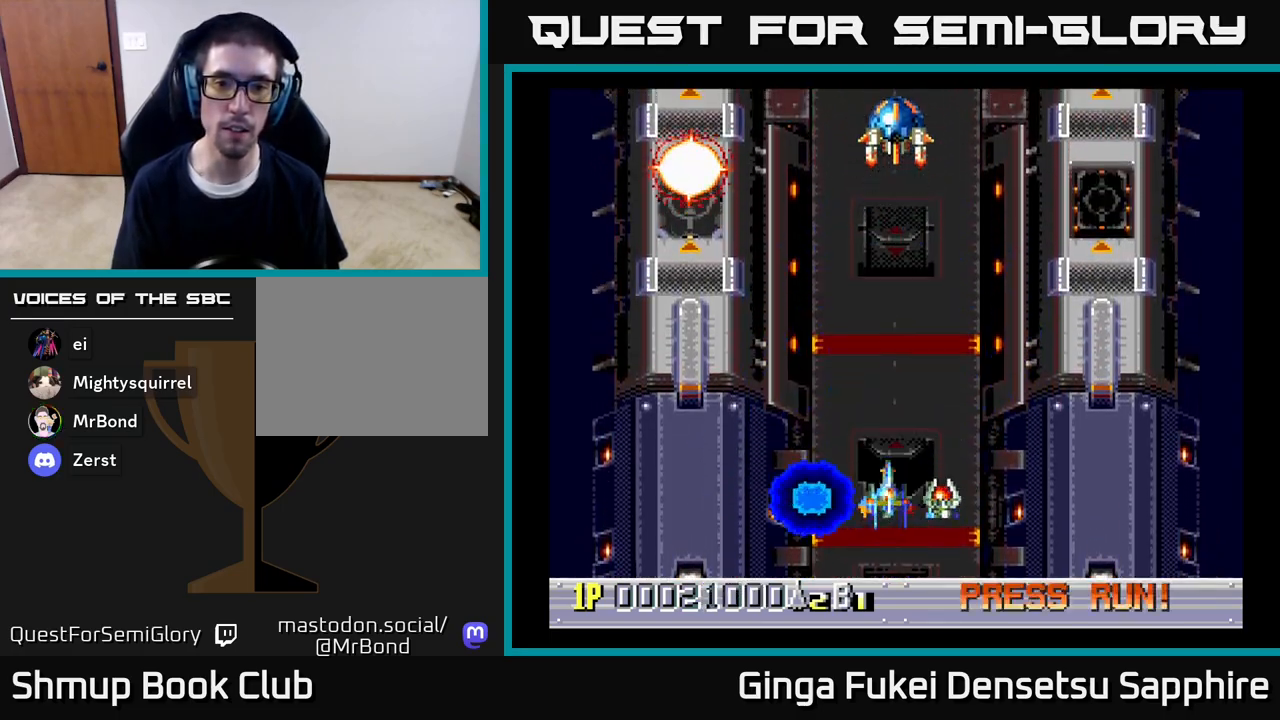
{"buttons": [], "left_stick": "center", "right_stick": "center", "events": [[33, "DPAD_RIGHT", "up"], [33, "DPAD_UP", "down"], [67, "DPAD_UP", "up"]]}
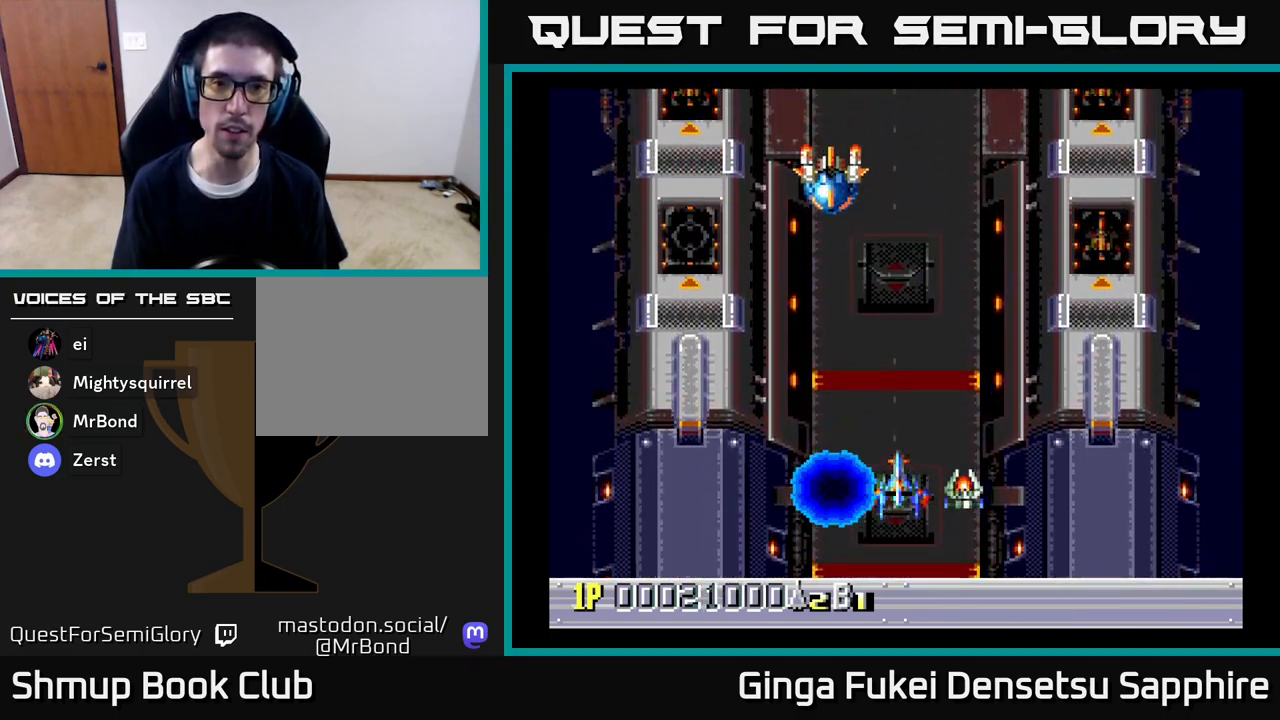
{"buttons": ["DPAD_UP"], "left_stick": "center", "right_stick": "center", "events": [[183, "DPAD_RIGHT", "down"], [200, "DPAD_UP", "down"], [333, "DPAD_RIGHT", "up"]]}
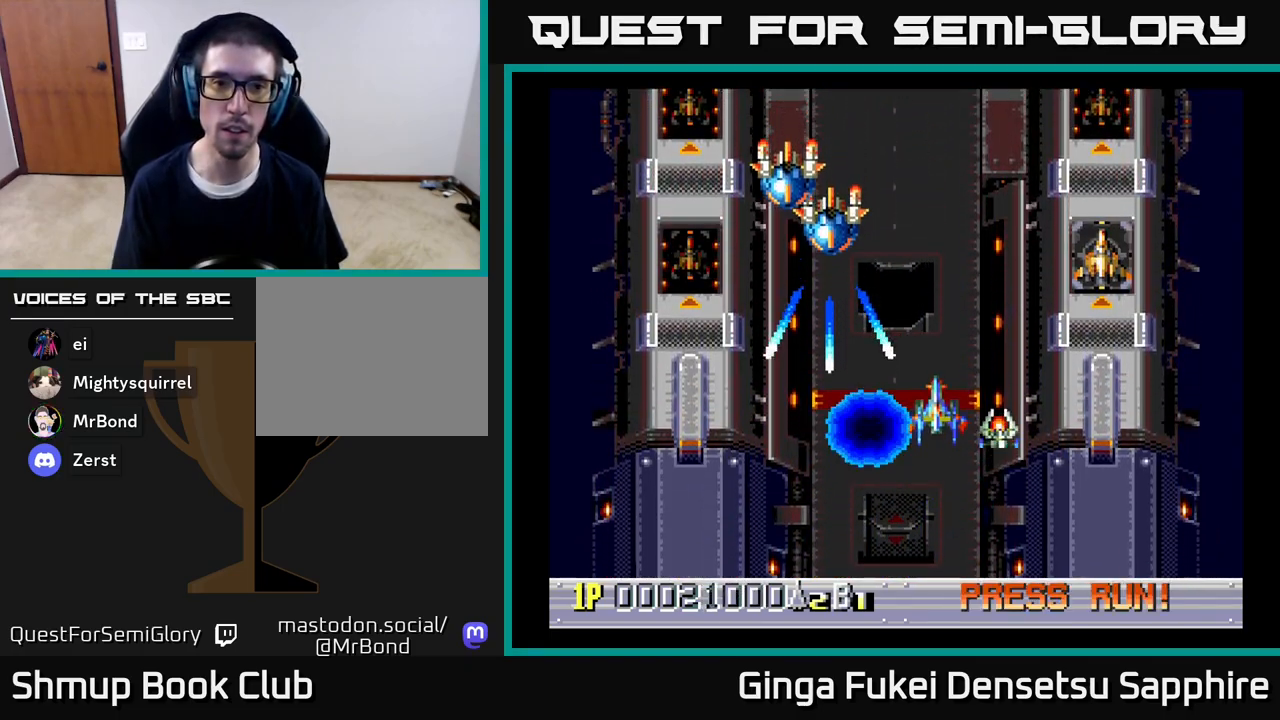
{"buttons": ["DPAD_DOWN"], "left_stick": "center", "right_stick": "center", "events": [[100, "DPAD_RIGHT", "down"], [150, "A", "down"], [150, "DPAD_UP", "up"], [250, "A", "up"], [350, "DPAD_DOWN", "down"], [450, "DPAD_RIGHT", "up"]]}
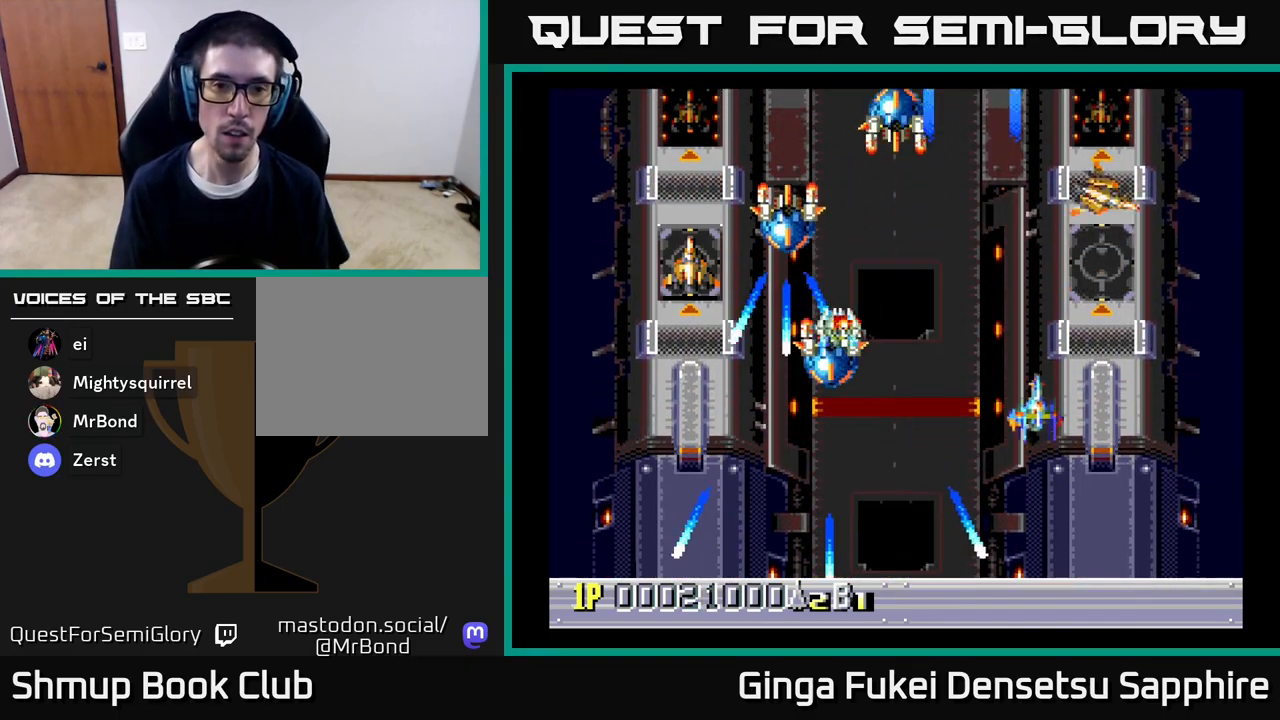
{"buttons": ["DPAD_LEFT"], "left_stick": "center", "right_stick": "center", "events": [[17, "DPAD_RIGHT", "down"], [417, "DPAD_RIGHT", "up"], [433, "DPAD_LEFT", "down"], [467, "DPAD_DOWN", "up"]]}
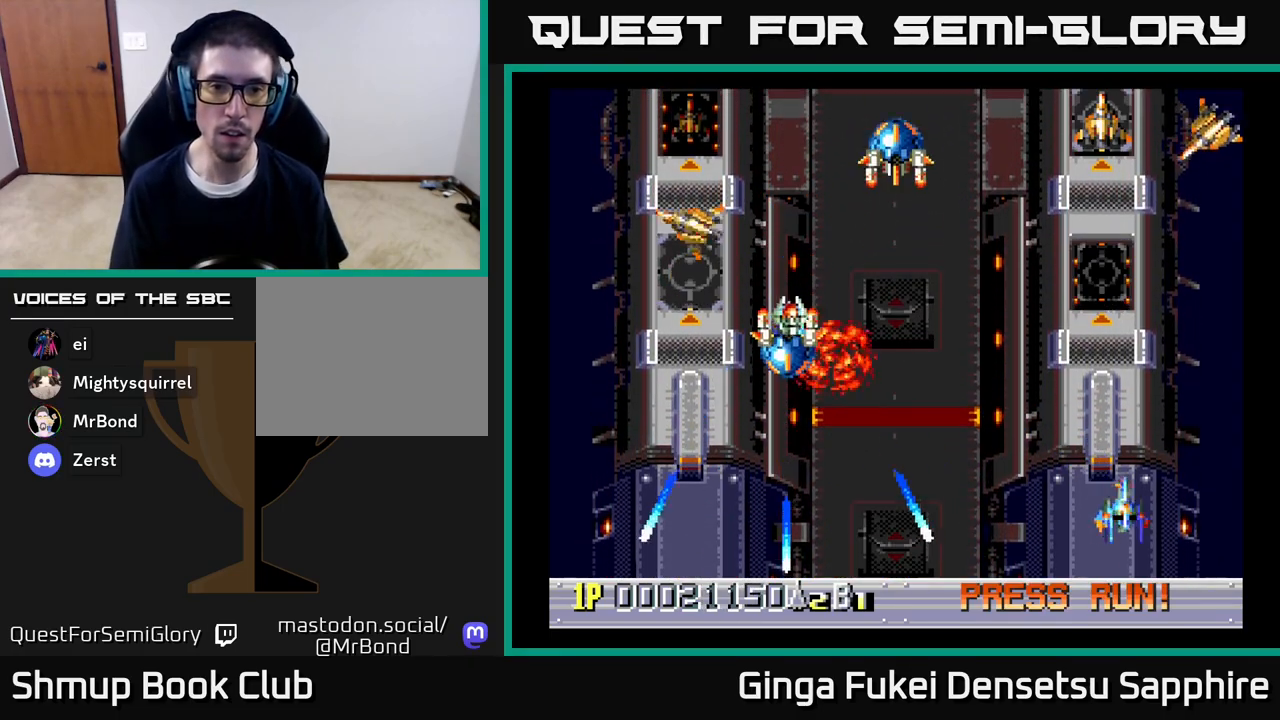
{"buttons": ["DPAD_DOWN", "DPAD_LEFT"], "left_stick": "center", "right_stick": "center", "events": [[100, "DPAD_LEFT", "up"], [100, "DPAD_UP", "down"], [167, "DPAD_UP", "up"], [183, "DPAD_LEFT", "down"], [217, "DPAD_DOWN", "down"], [433, "DPAD_DOWN", "up"], [483, "DPAD_DOWN", "down"]]}
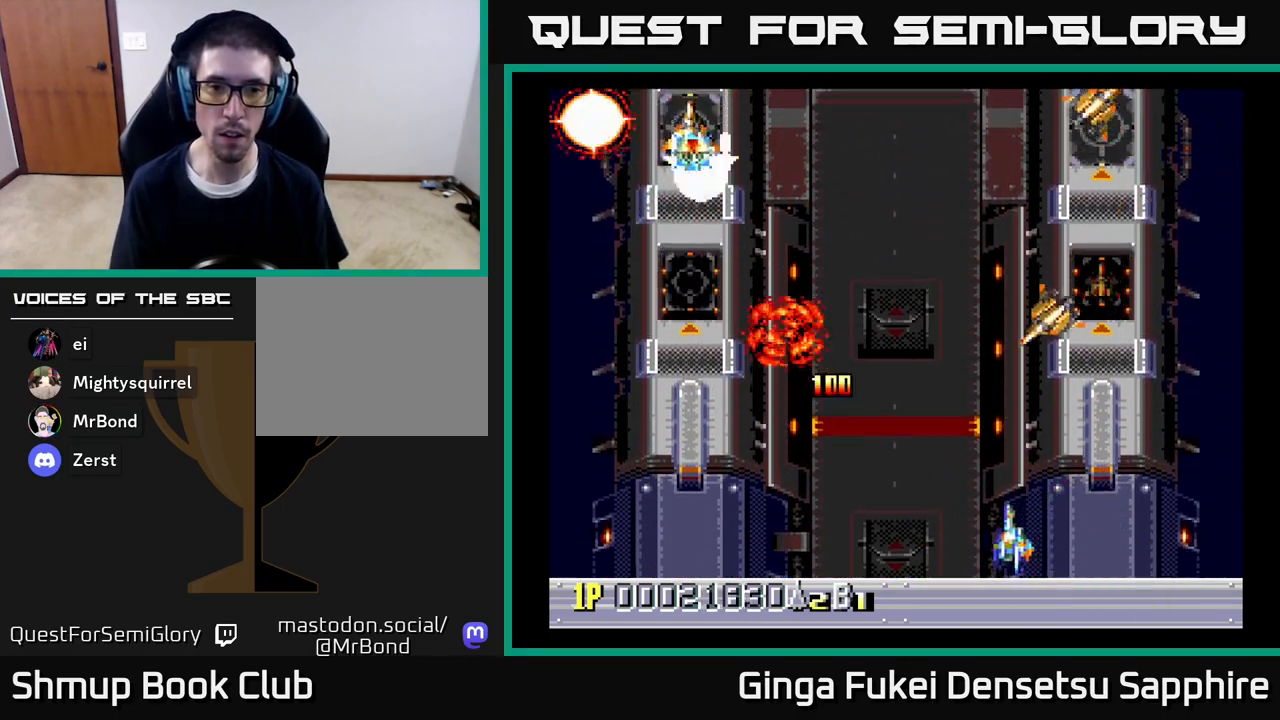
{"buttons": ["DPAD_UP", "DPAD_LEFT"], "left_stick": "center", "right_stick": "center", "events": [[67, "DPAD_LEFT", "up"], [67, "DPAD_RIGHT", "down"], [350, "DPAD_DOWN", "up"], [483, "DPAD_RIGHT", "up"], [500, "DPAD_LEFT", "down"], [500, "DPAD_UP", "down"]]}
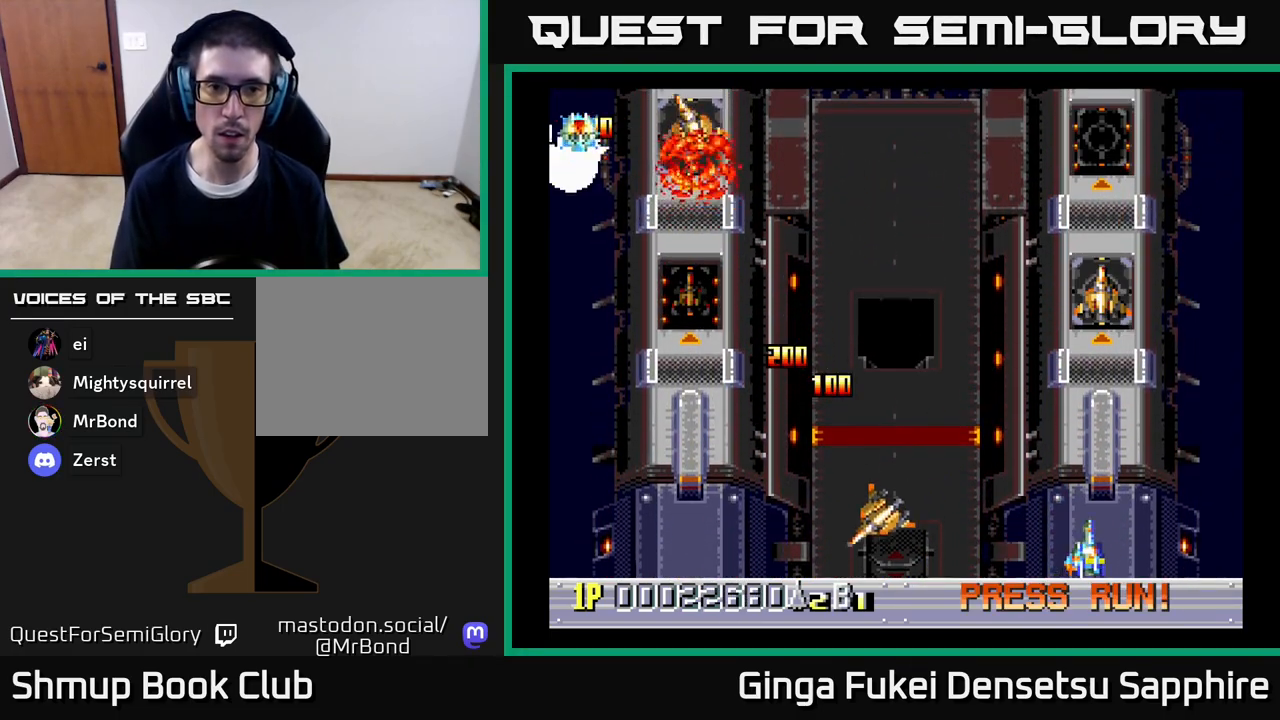
{"buttons": ["DPAD_UP", "DPAD_LEFT"], "left_stick": "center", "right_stick": "center", "events": [[150, "DPAD_UP", "up"], [333, "DPAD_DOWN", "down"], [417, "DPAD_DOWN", "up"], [500, "DPAD_UP", "down"]]}
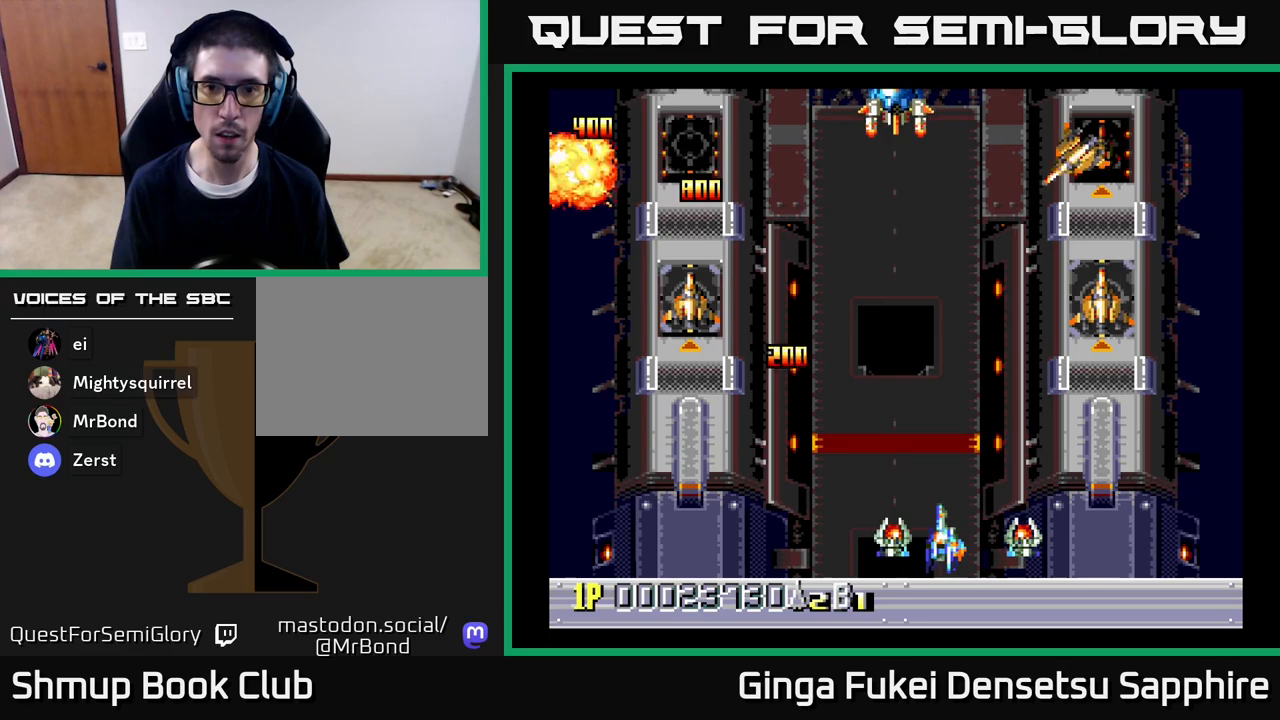
{"buttons": ["DPAD_DOWN", "DPAD_RIGHT"], "left_stick": "center", "right_stick": "center"}
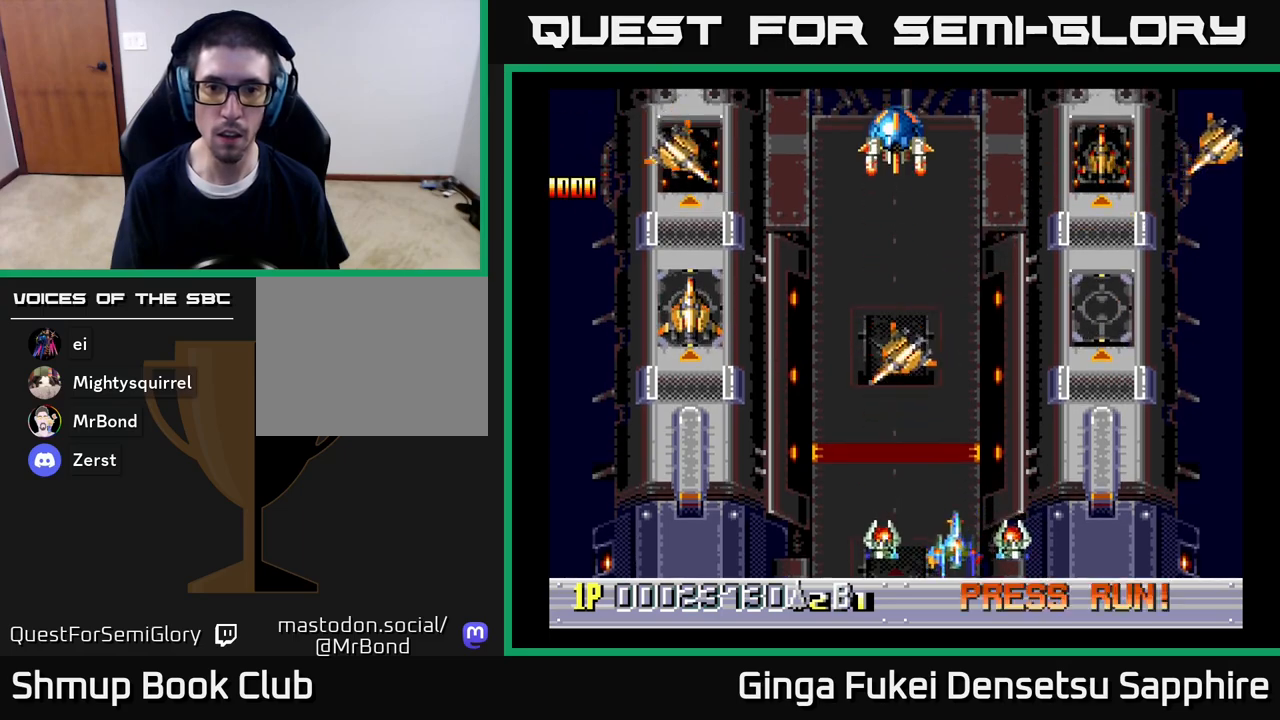
{"buttons": [], "left_stick": "center", "right_stick": "center", "events": [[50, "DPAD_RIGHT", "up"], [67, "DPAD_DOWN", "up"], [67, "DPAD_LEFT", "down"], [450, "DPAD_LEFT", "up"]]}
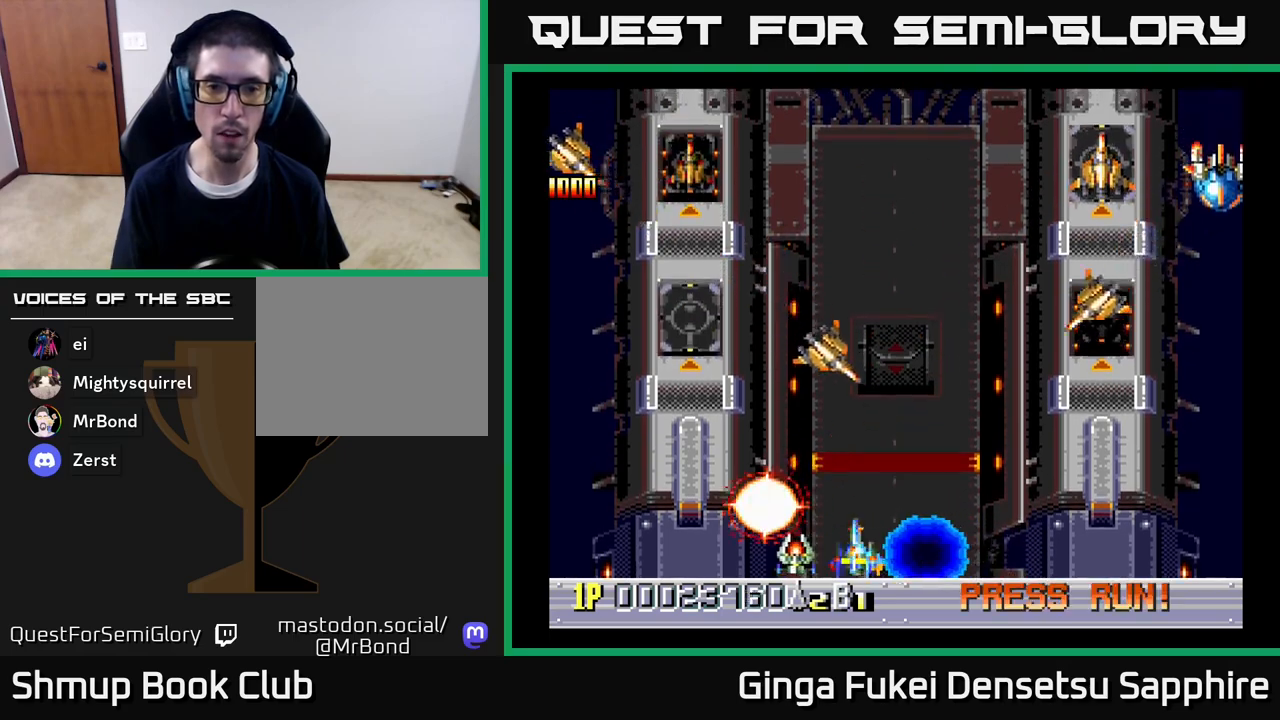
{"buttons": ["DPAD_UP", "DPAD_RIGHT"], "left_stick": "center", "right_stick": "center", "events": [[83, "DPAD_LEFT", "down"], [167, "DPAD_UP", "down"], [383, "DPAD_LEFT", "up"], [400, "DPAD_RIGHT", "down"]]}
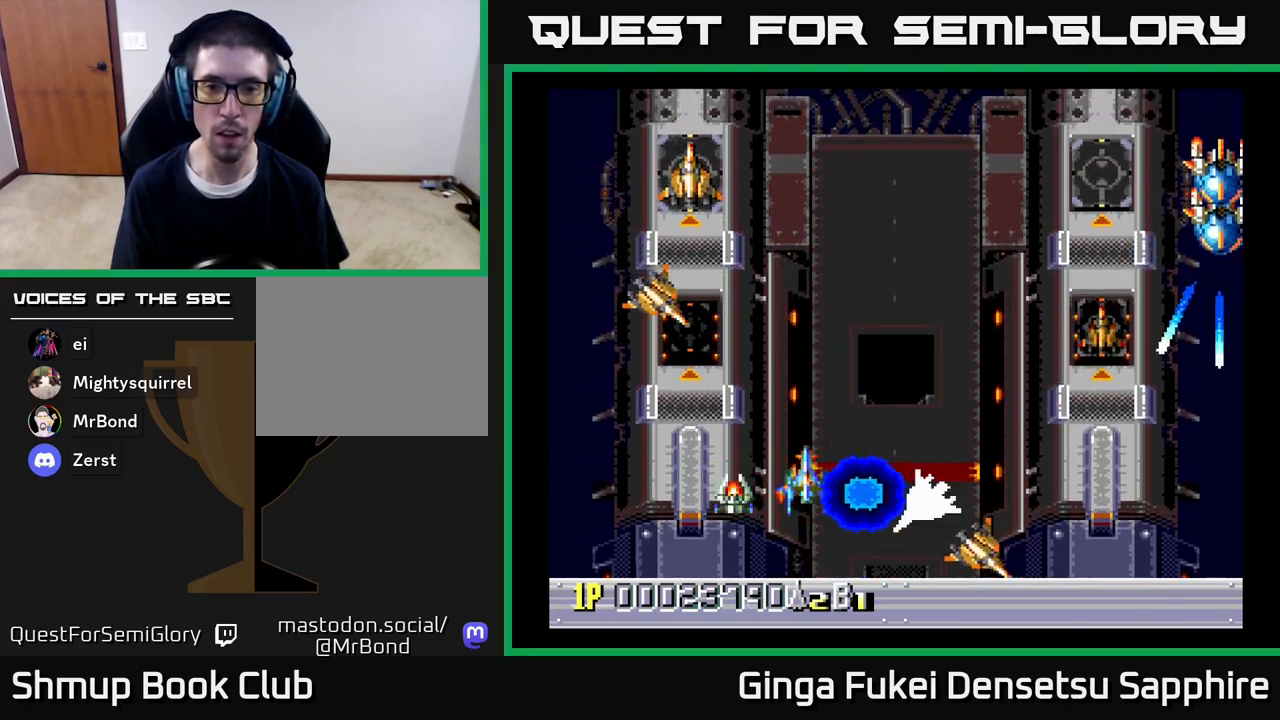
{"buttons": [], "left_stick": "center", "right_stick": "center", "events": [[417, "DPAD_RIGHT", "up"], [500, "DPAD_UP", "up"]]}
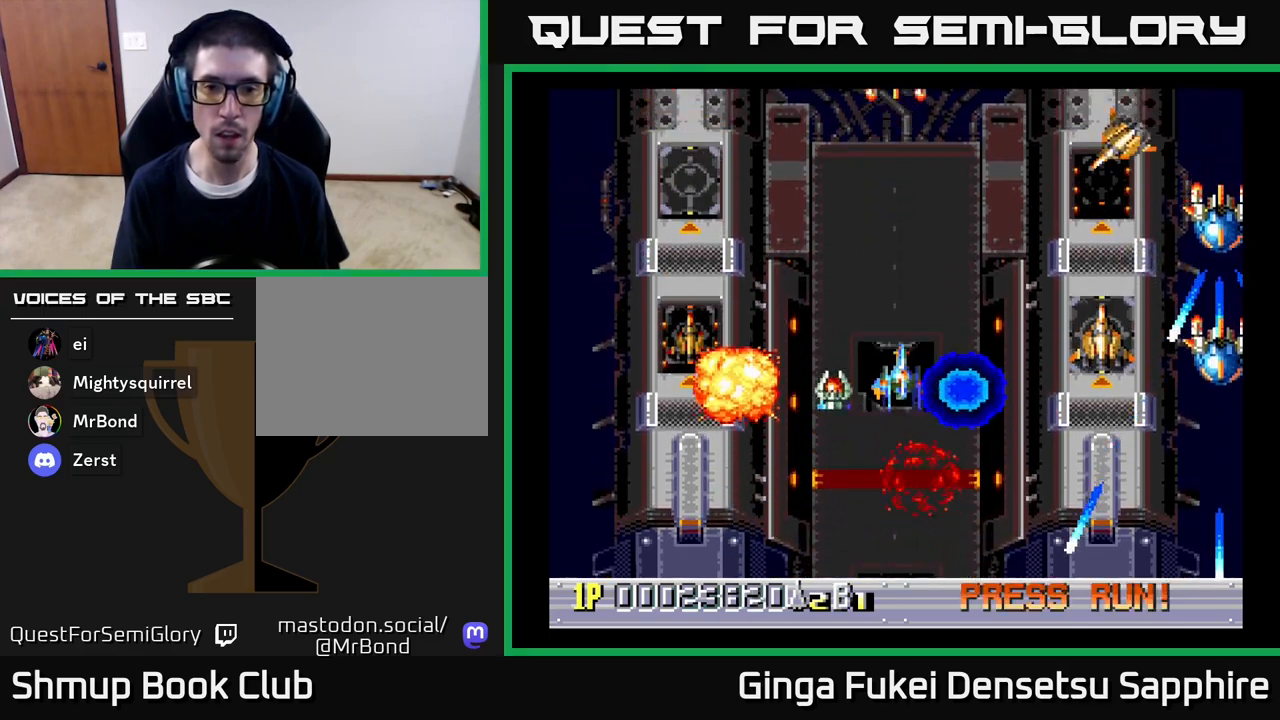
{"buttons": ["DPAD_UP", "DPAD_RIGHT"], "left_stick": "center", "right_stick": "center", "events": [[17, "DPAD_DOWN", "down"], [100, "DPAD_RIGHT", "down"], [133, "DPAD_RIGHT", "up"], [200, "DPAD_LEFT", "down"], [383, "DPAD_LEFT", "up"], [417, "DPAD_RIGHT", "down"], [450, "DPAD_DOWN", "up"], [500, "DPAD_UP", "down"]]}
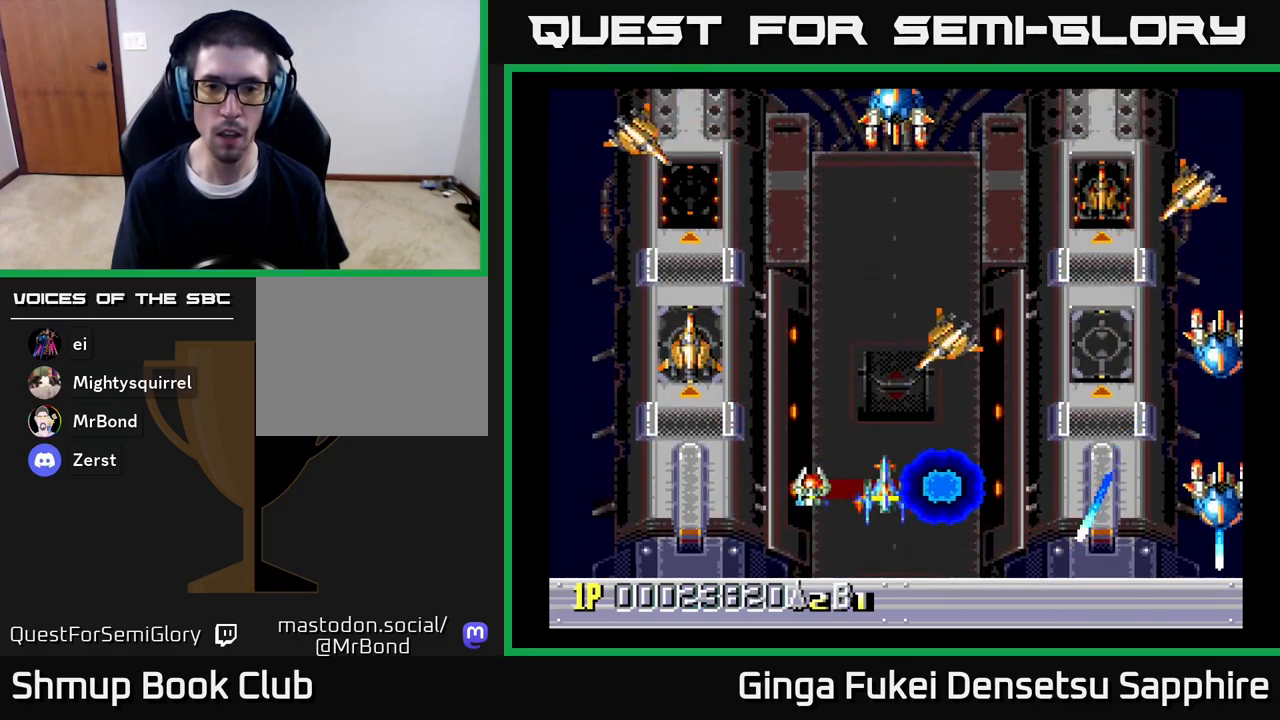
{"buttons": ["DPAD_UP"], "left_stick": "center", "right_stick": "center", "events": [[83, "DPAD_UP", "up"], [100, "DPAD_DOWN", "down"], [317, "DPAD_DOWN", "up"], [333, "DPAD_UP", "down"], [350, "DPAD_RIGHT", "up"], [400, "DPAD_LEFT", "down"], [467, "DPAD_LEFT", "up"]]}
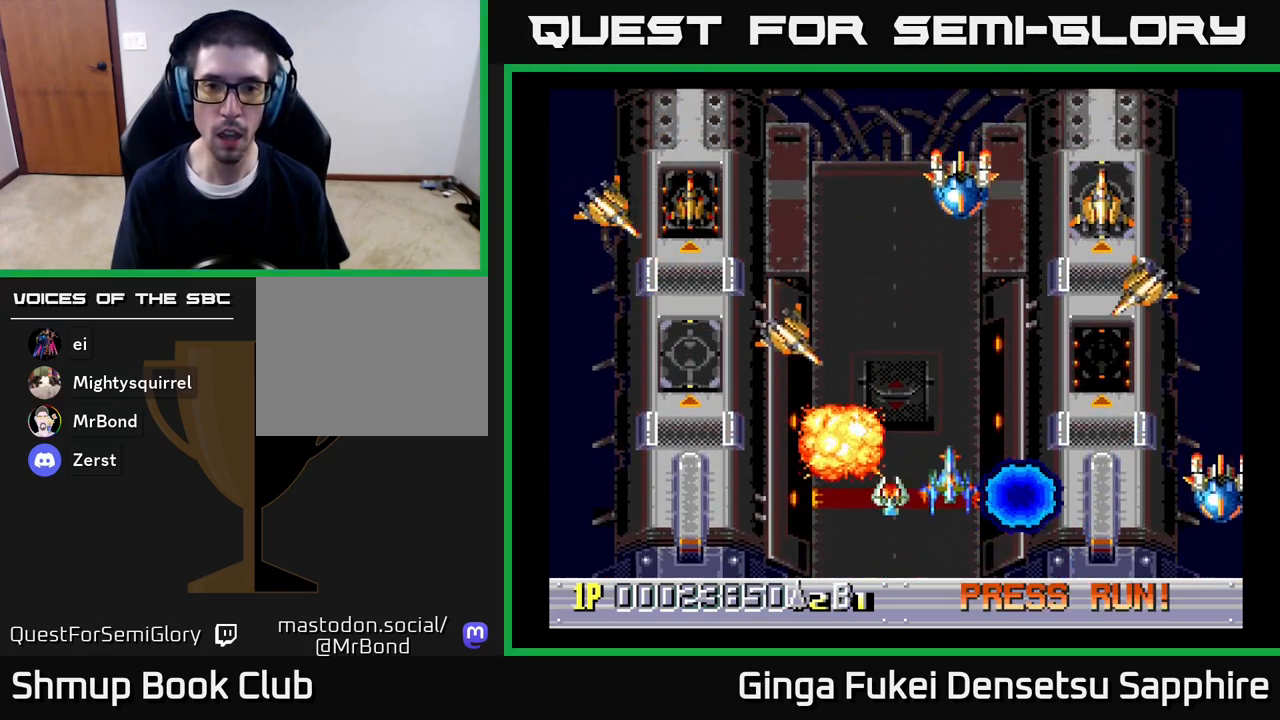
{"buttons": ["DPAD_DOWN", "DPAD_LEFT"], "left_stick": "center", "right_stick": "center", "events": [[33, "A", "down"], [100, "DPAD_RIGHT", "down"], [100, "DPAD_UP", "up"], [117, "A", "up"], [117, "DPAD_DOWN", "down"], [117, "DPAD_RIGHT", "up"], [183, "DPAD_RIGHT", "down"], [250, "DPAD_RIGHT", "up"], [267, "DPAD_LEFT", "down"]]}
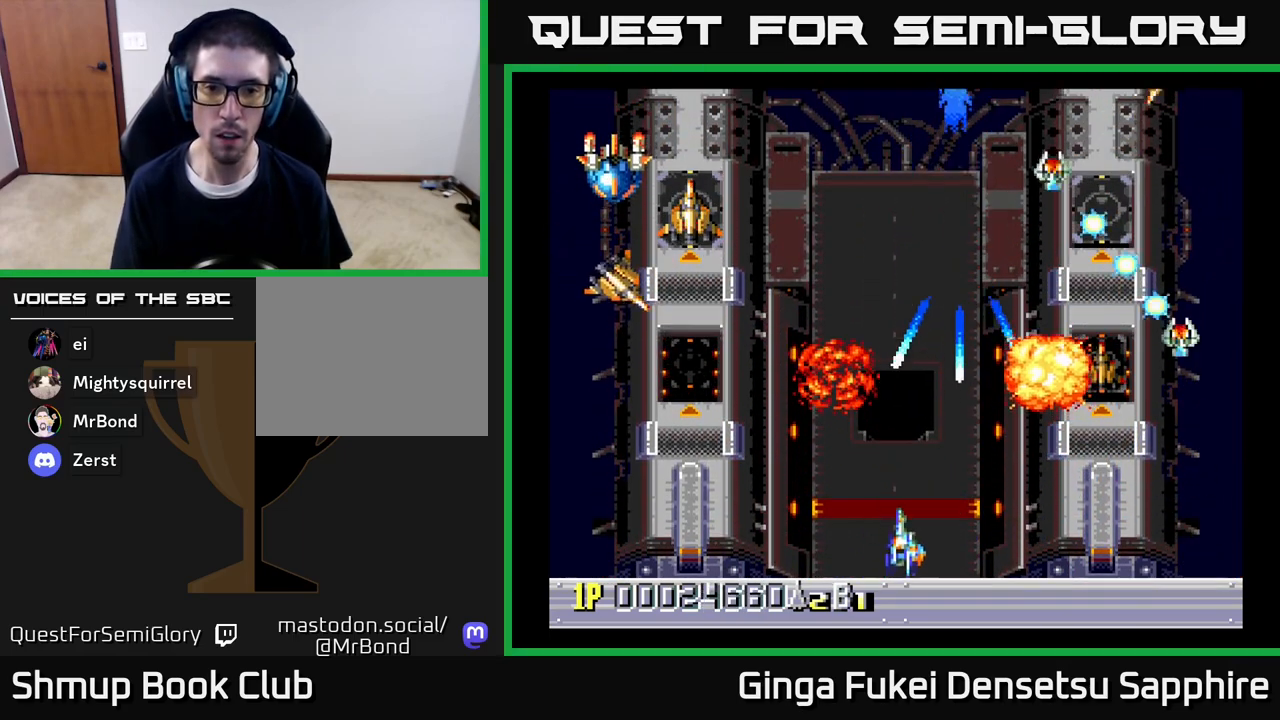
{"buttons": ["DPAD_LEFT"], "left_stick": "center", "right_stick": "center", "events": [[17, "DPAD_DOWN", "up"]]}
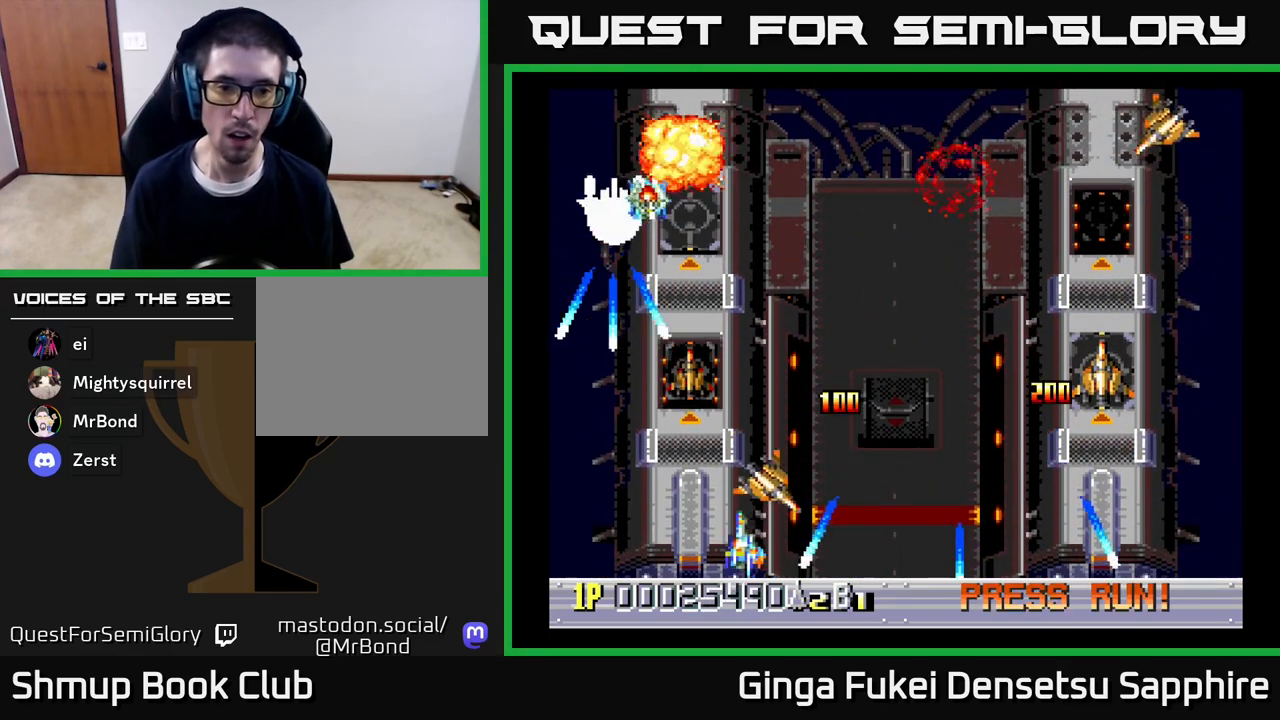
{"buttons": ["DPAD_RIGHT"], "left_stick": "center", "right_stick": "center", "events": [[150, "DPAD_UP", "down"], [167, "DPAD_DOWN", "down"], [167, "DPAD_LEFT", "up"], [167, "DPAD_RIGHT", "down"], [167, "DPAD_UP", "up"], [200, "DPAD_DOWN", "up"]]}
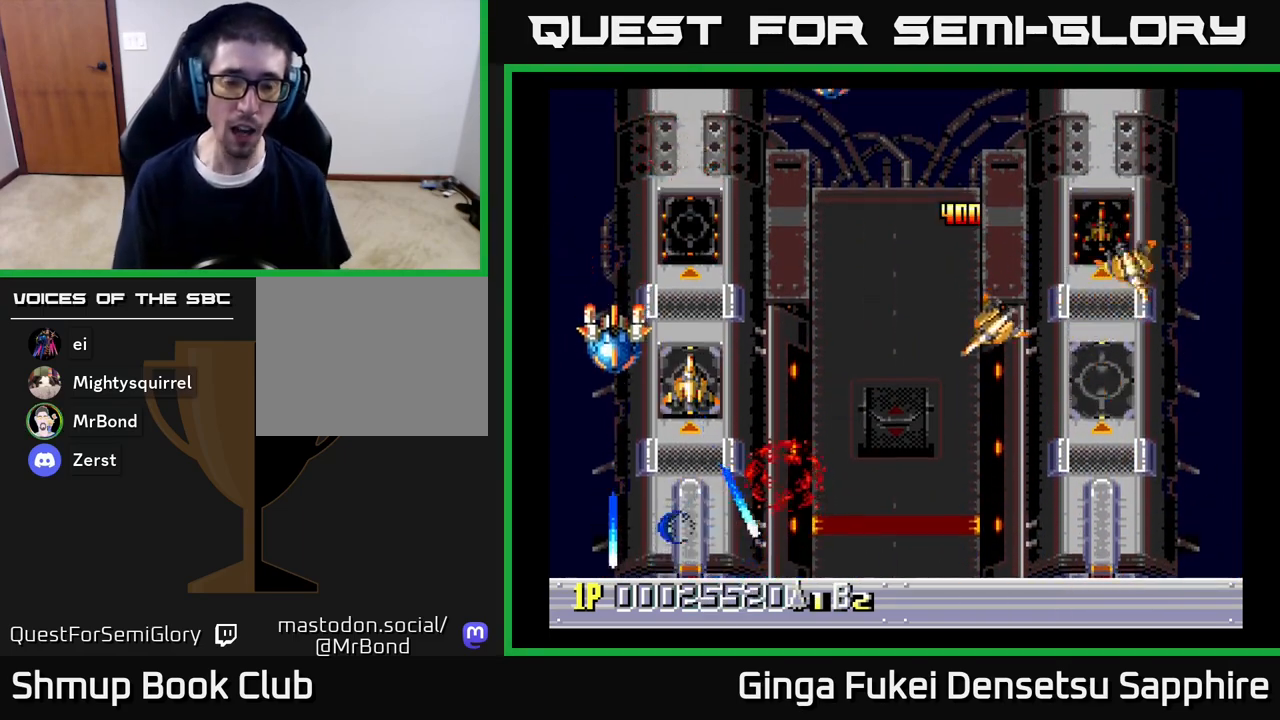
{"buttons": [], "left_stick": "center", "right_stick": "center", "events": [[67, "DPAD_RIGHT", "up"]]}
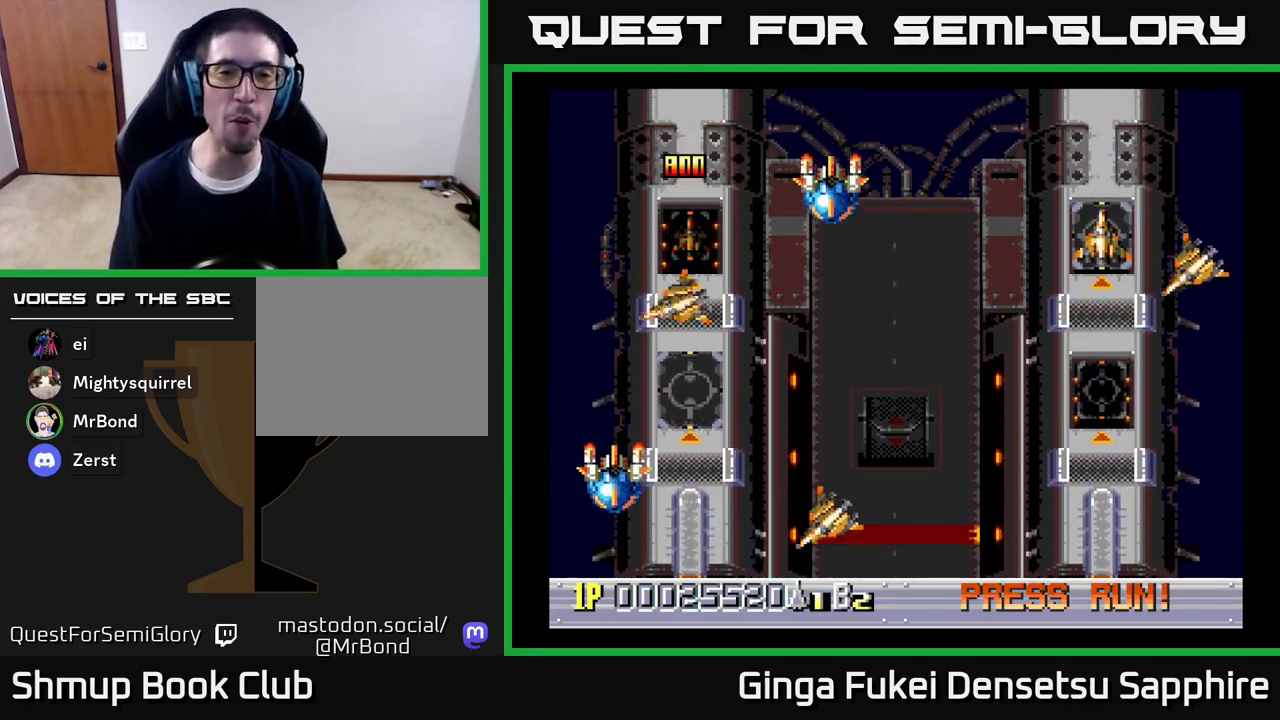
{"buttons": ["DPAD_UP", "DPAD_RIGHT"], "left_stick": "center", "right_stick": "center", "events": [[350, "DPAD_RIGHT", "down"], [350, "DPAD_UP", "down"]]}
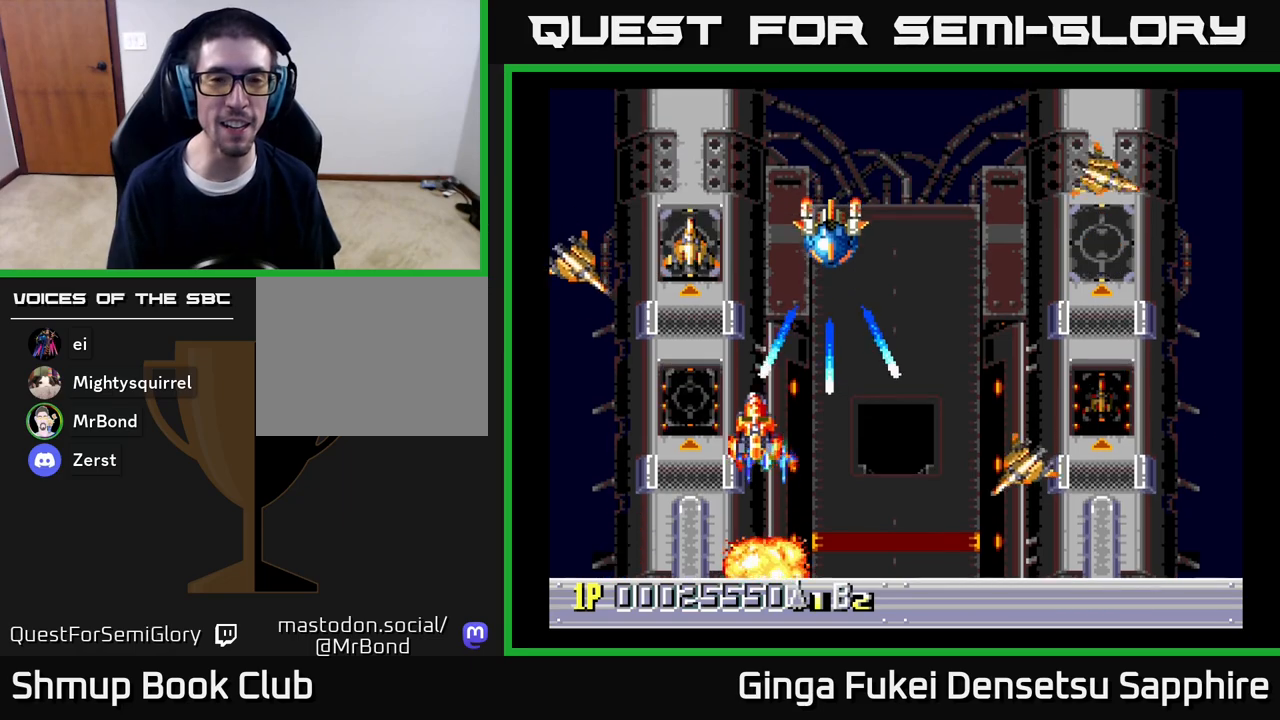
{"buttons": ["DPAD_RIGHT"], "left_stick": "center", "right_stick": "center", "events": [[483, "DPAD_UP", "up"]]}
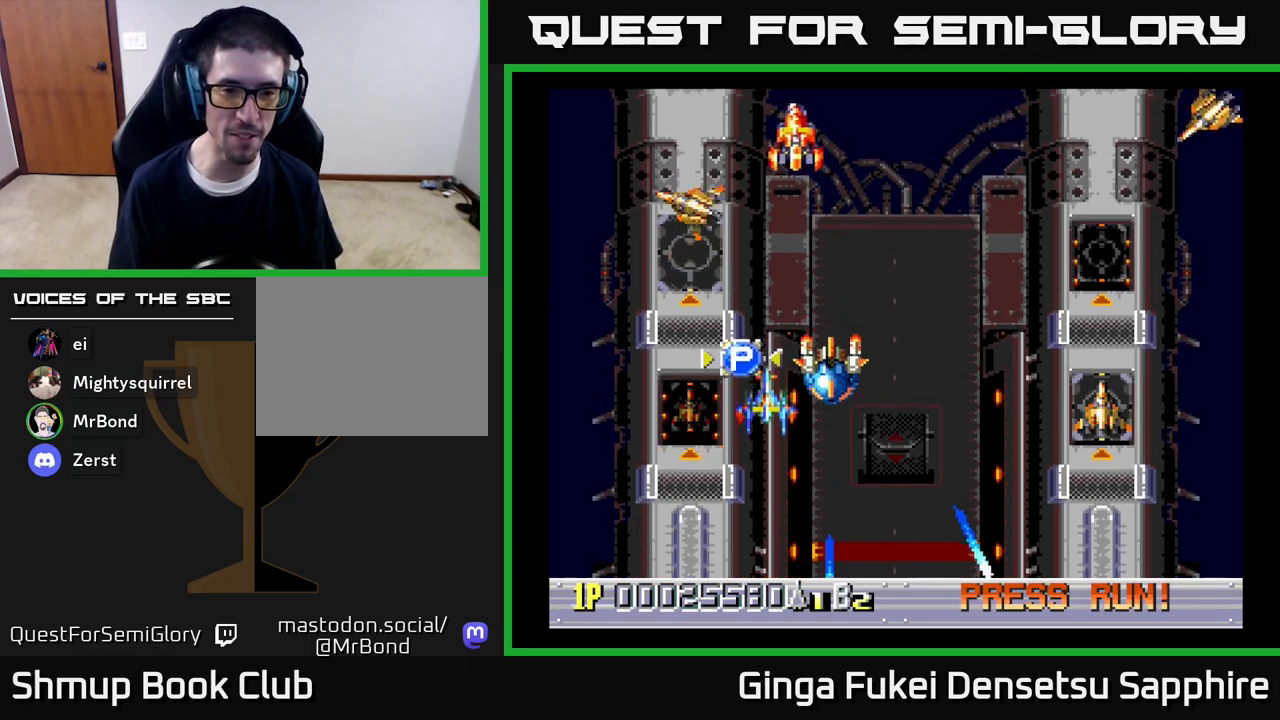
{"buttons": ["A", "DPAD_UP", "DPAD_LEFT"], "left_stick": "center", "right_stick": "center", "events": [[67, "DPAD_DOWN", "down"], [117, "DPAD_RIGHT", "up"], [150, "A", "down"], [150, "DPAD_DOWN", "up"], [150, "DPAD_LEFT", "down"], [233, "DPAD_UP", "down"]]}
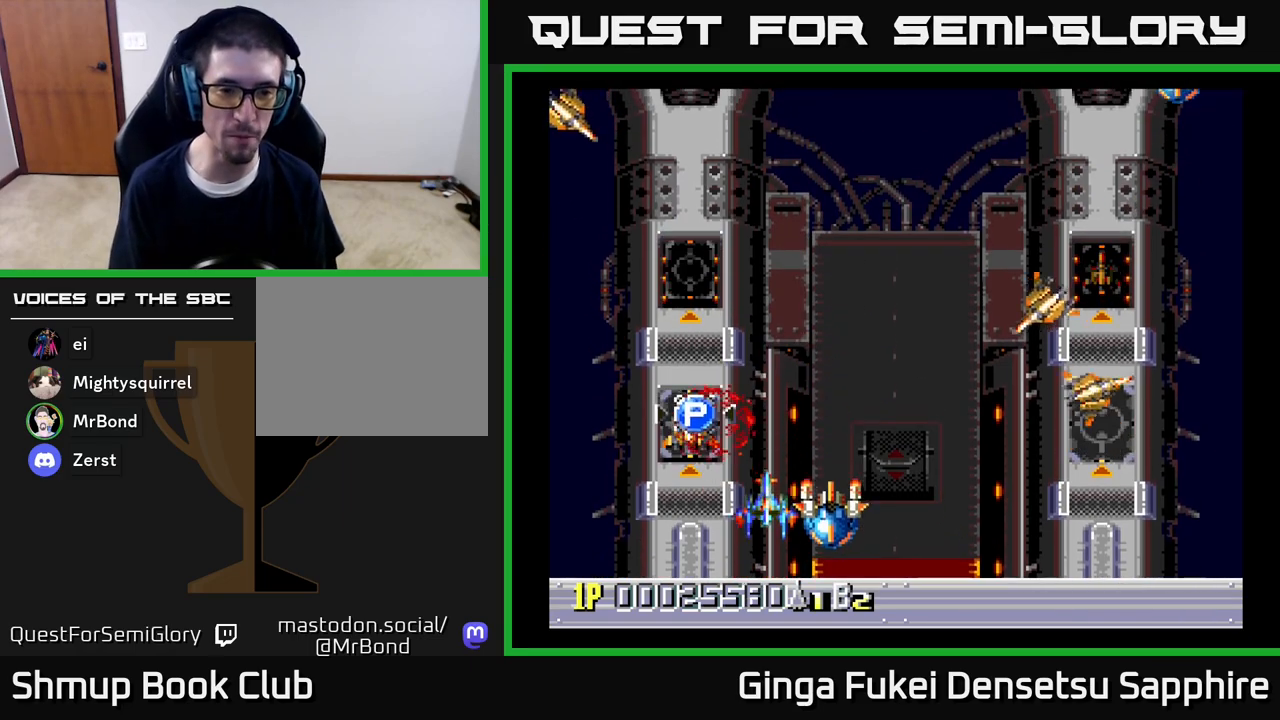
{"buttons": ["A", "DPAD_UP", "DPAD_LEFT"], "left_stick": "center", "right_stick": "center", "events": []}
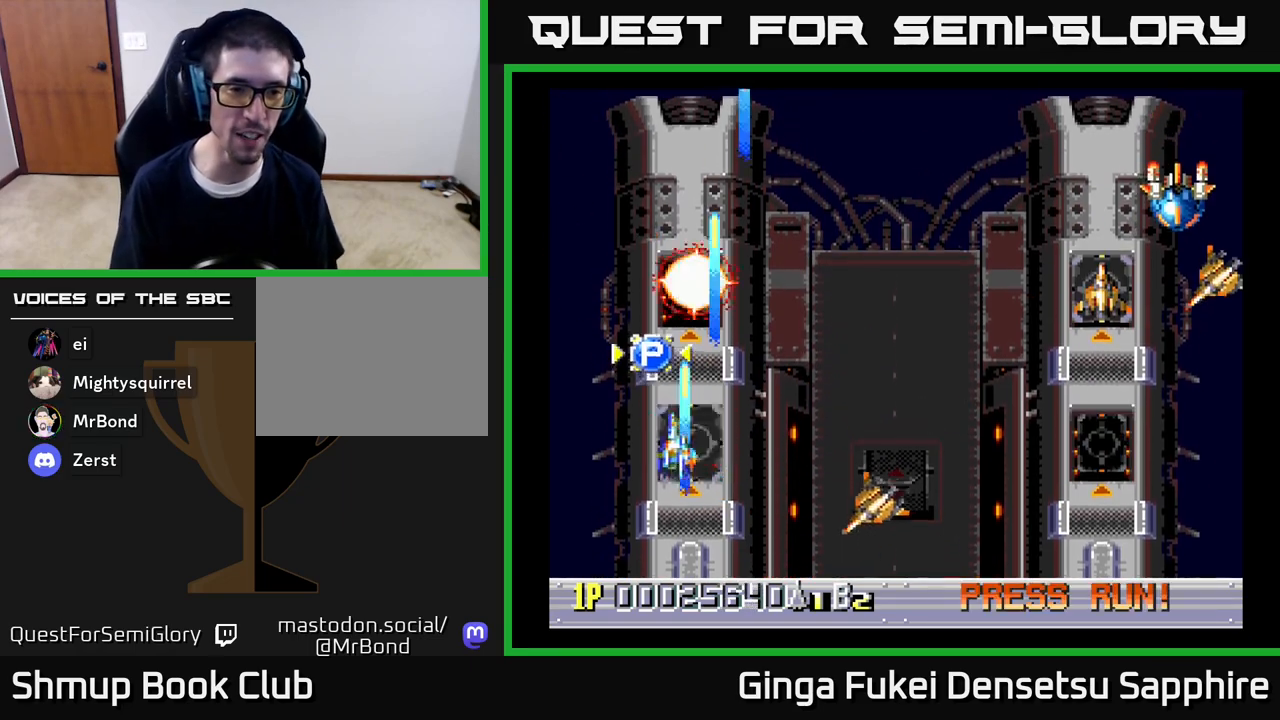
{"buttons": ["A", "DPAD_UP"], "left_stick": "center", "right_stick": "center", "events": [[150, "DPAD_LEFT", "up"], [317, "DPAD_LEFT", "down"], [433, "DPAD_LEFT", "up"]]}
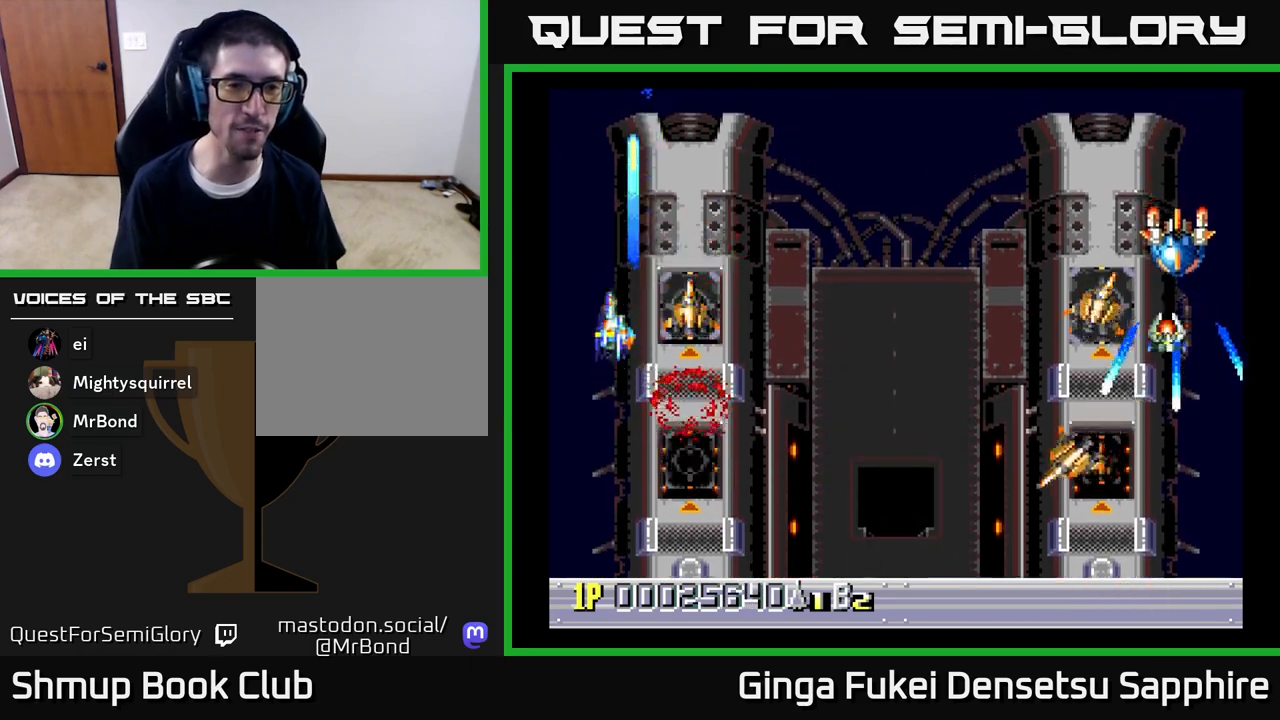
{"buttons": ["A", "DPAD_DOWN", "DPAD_RIGHT"], "left_stick": "center", "right_stick": "center", "events": [[150, "DPAD_RIGHT", "down"], [183, "DPAD_UP", "up"], [217, "DPAD_DOWN", "down"]]}
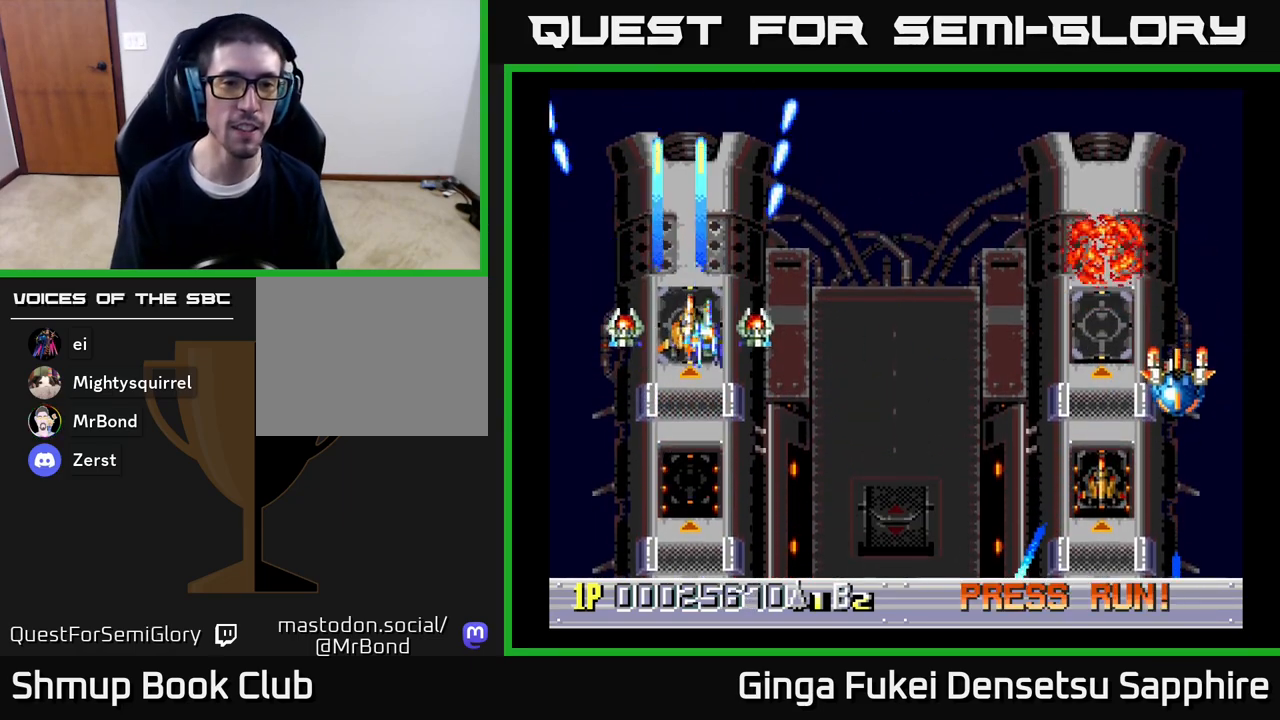
{"buttons": ["A", "DPAD_DOWN", "DPAD_RIGHT"], "left_stick": "center", "right_stick": "center", "events": []}
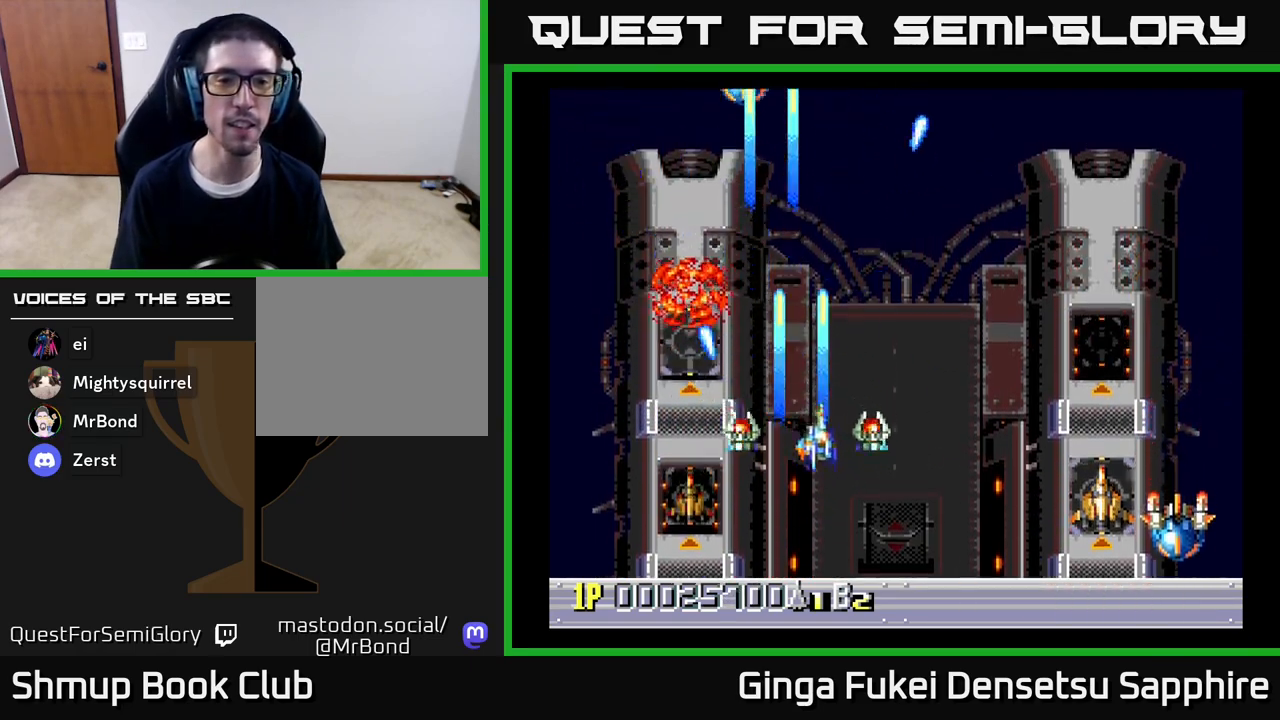
{"buttons": ["A", "DPAD_DOWN", "DPAD_RIGHT"], "left_stick": "center", "right_stick": "center", "events": []}
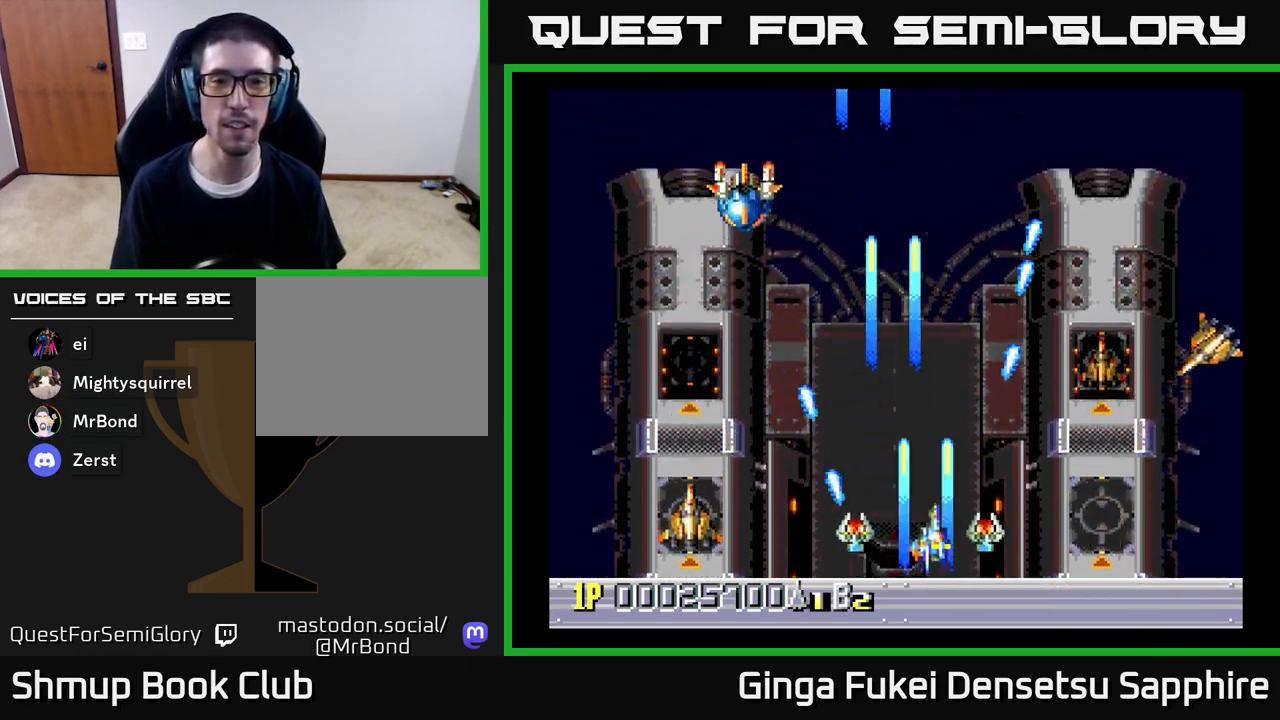
{"buttons": ["A", "DPAD_LEFT"], "left_stick": "center", "right_stick": "center", "events": [[300, "DPAD_DOWN", "up"], [300, "DPAD_RIGHT", "up"], [317, "DPAD_LEFT", "down"]]}
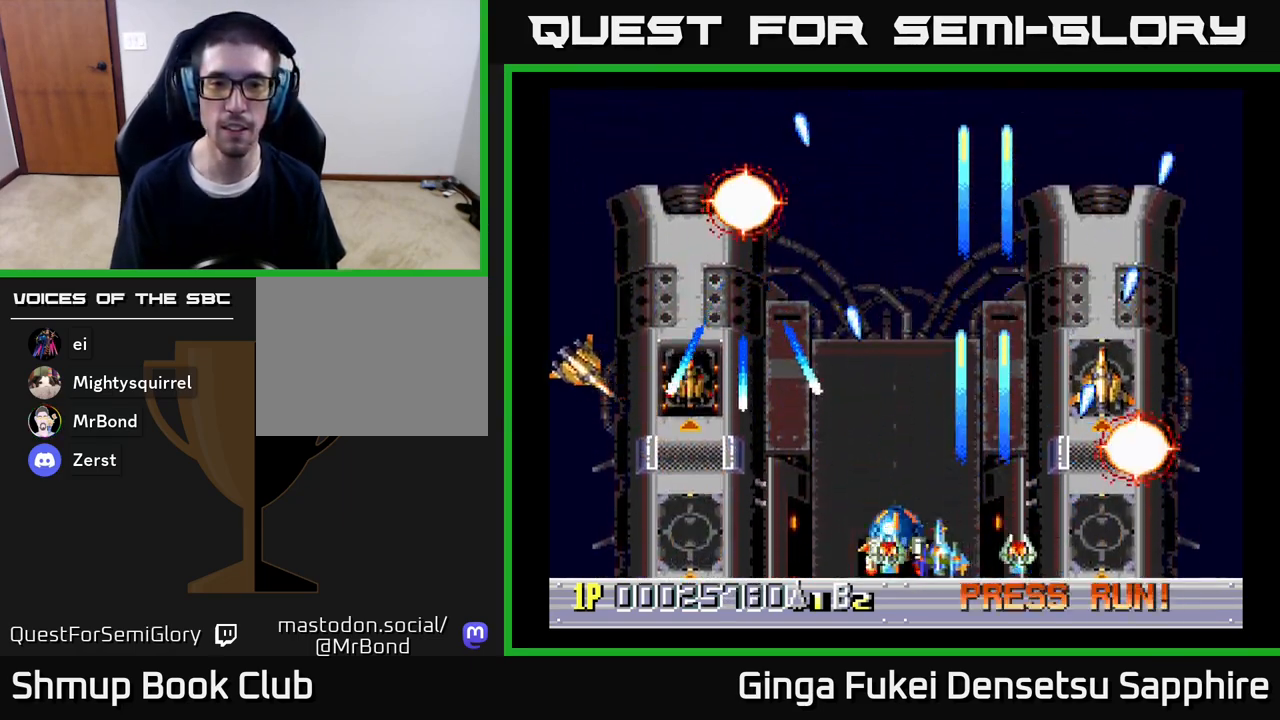
{"buttons": ["A", "DPAD_UP"], "left_stick": "center", "right_stick": "center", "events": [[67, "DPAD_DOWN", "down"], [83, "DPAD_LEFT", "up"], [100, "DPAD_DOWN", "up"], [100, "DPAD_RIGHT", "down"], [400, "DPAD_UP", "down"], [483, "DPAD_RIGHT", "up"]]}